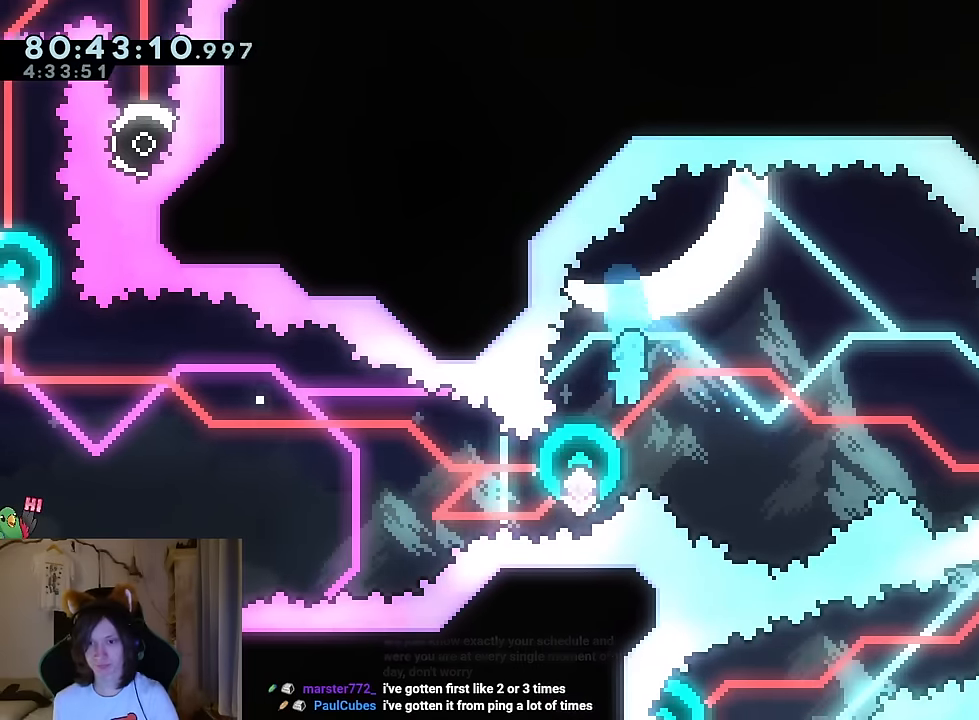
Gameplay with a controller (Nintendo layout); each line is a JSON object with the inputs held at the frame after it. "events" lists button and stick changes between this image and that frame as [ms after this image, input, new state], when the widget could be followed in between. Not read: HOME L1 L3 R1 R3.
{"buttons": [], "left_stick": "down-left", "right_stick": "center", "events": [[50, "left_stick", "down-left"], [283, "Y", "down"], [484, "Y", "up"]]}
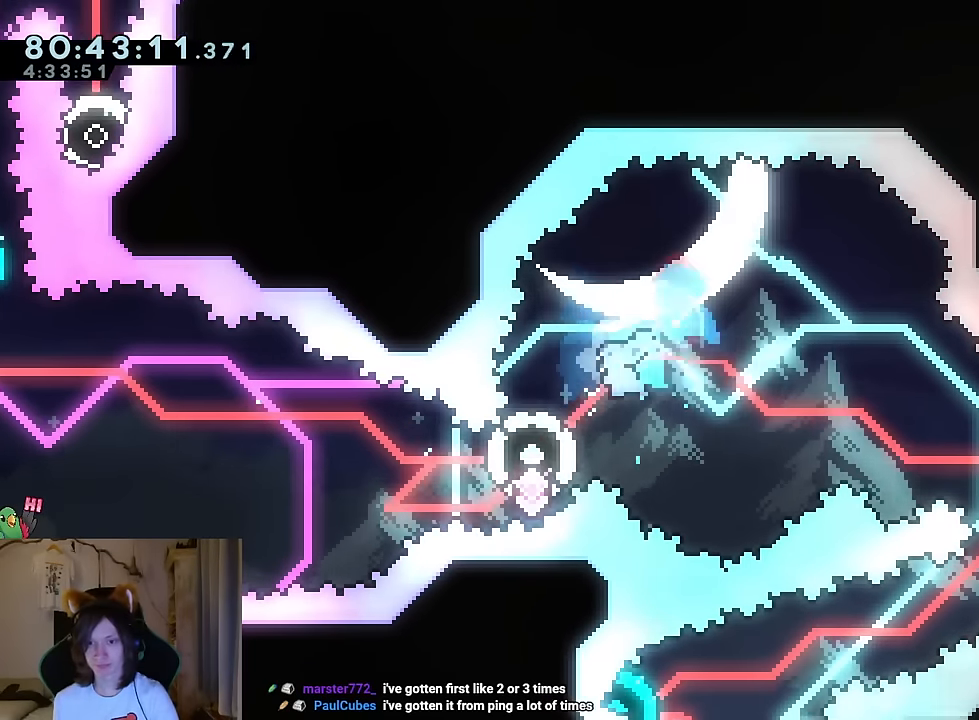
{"buttons": [], "left_stick": "right", "right_stick": "center", "events": [[34, "left_stick", "left"], [217, "Y", "down"], [317, "Y", "up"], [434, "left_stick", "right"]]}
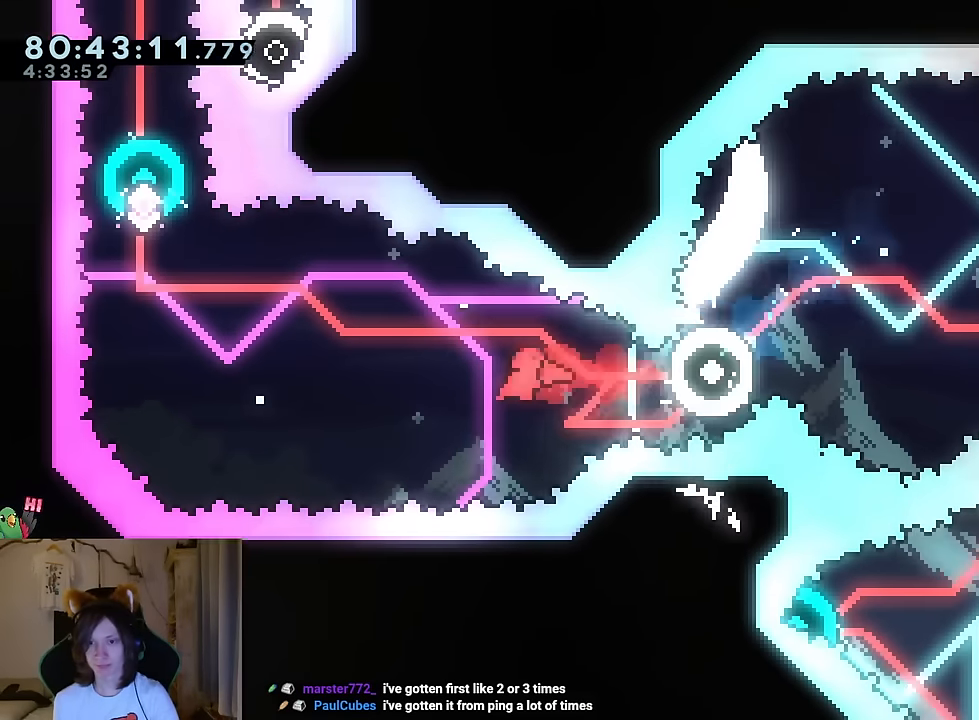
{"buttons": [], "left_stick": "right", "right_stick": "center"}
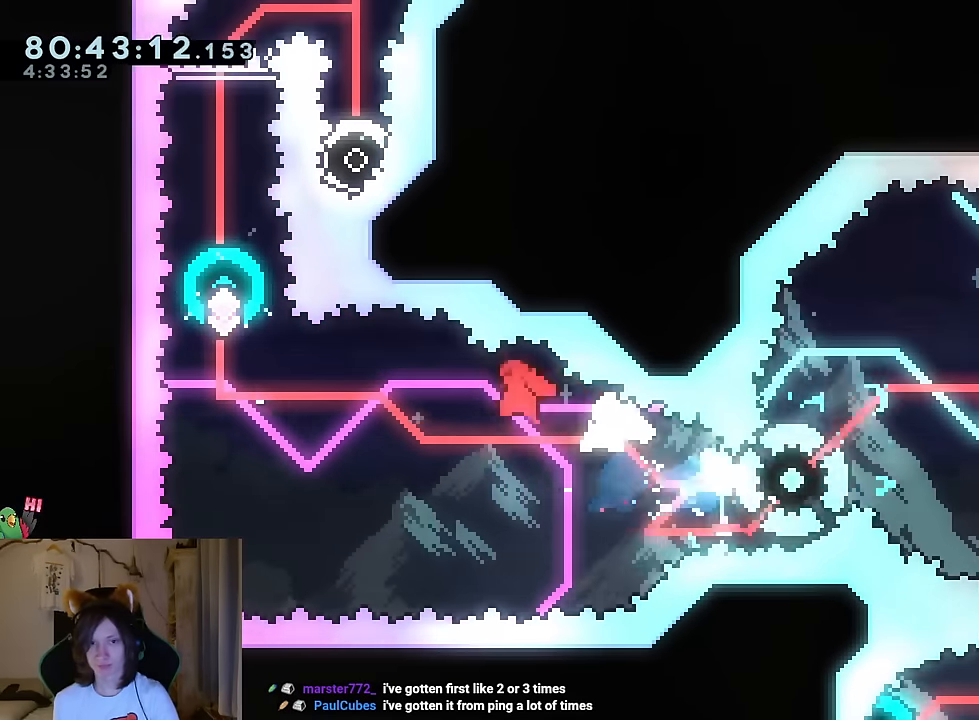
{"buttons": ["Y"], "left_stick": "up", "right_stick": "center", "events": [[34, "left_stick", "up-left"], [401, "left_stick", "up"], [417, "Y", "down"]]}
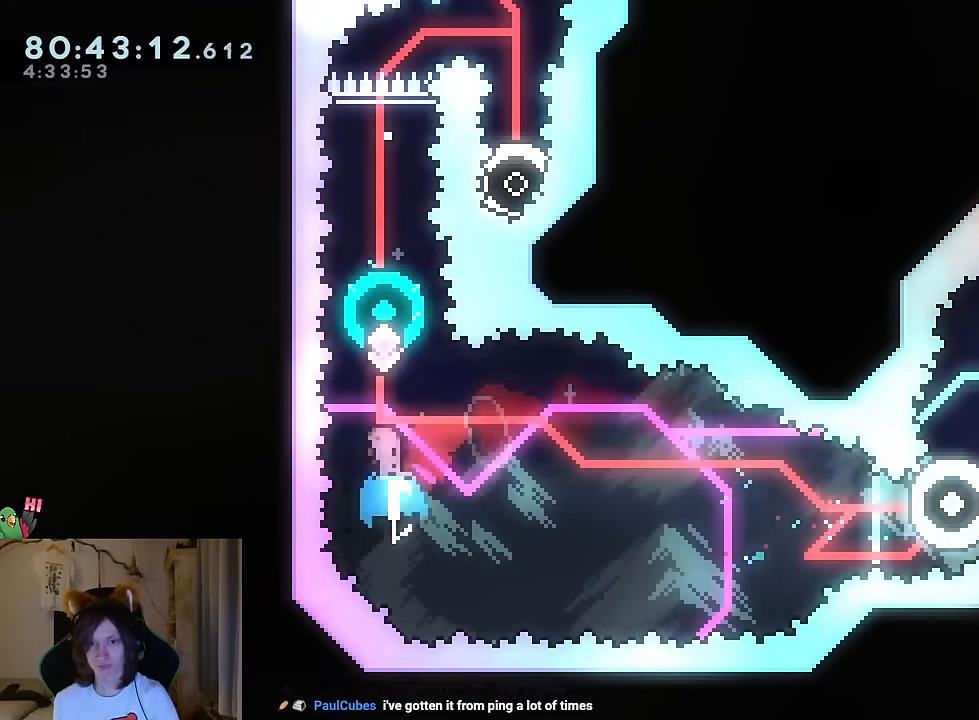
{"buttons": ["Y"], "left_stick": "up", "right_stick": "center", "events": [[50, "Y", "up"], [417, "Y", "down"]]}
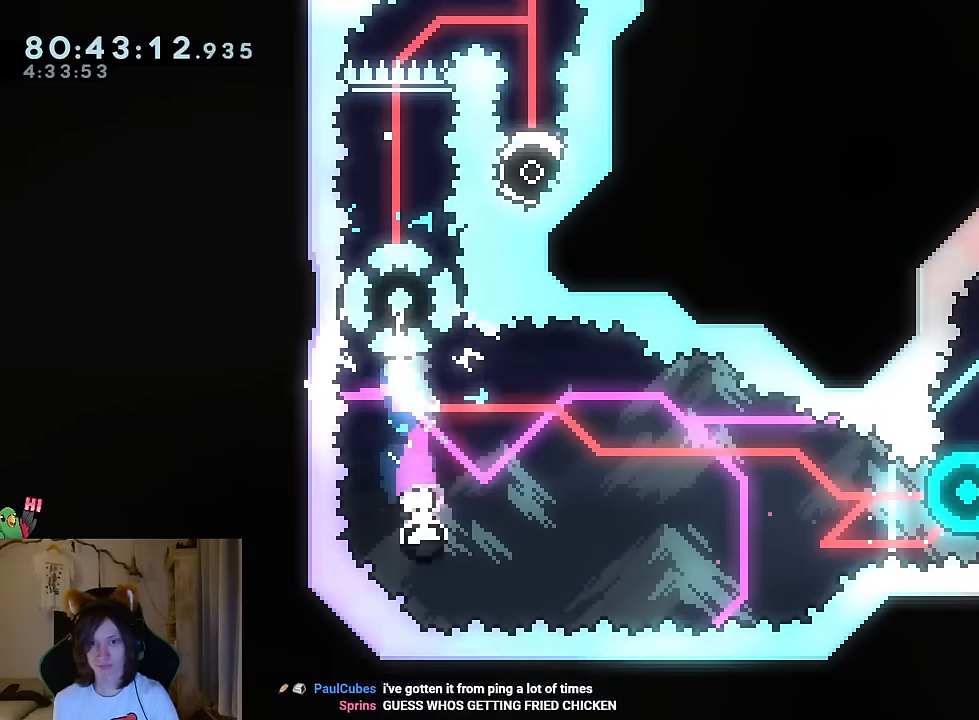
{"buttons": [], "left_stick": "up", "right_stick": "center", "events": [[84, "Y", "up"], [184, "Y", "down"], [351, "Y", "up"]]}
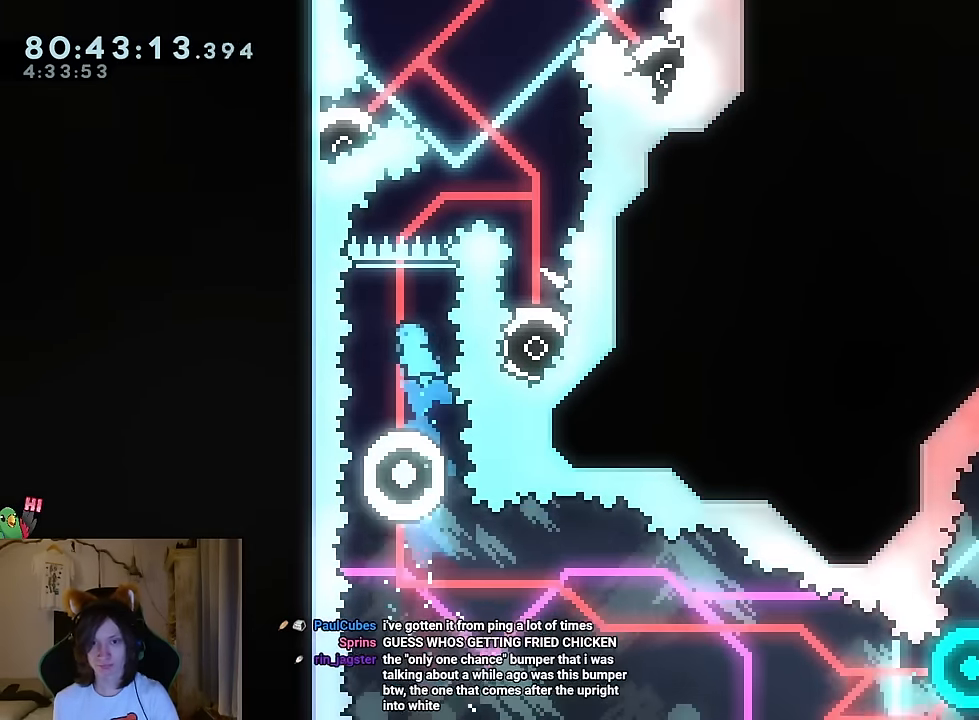
{"buttons": [], "left_stick": "center", "right_stick": "center", "events": [[33, "left_stick", "center"]]}
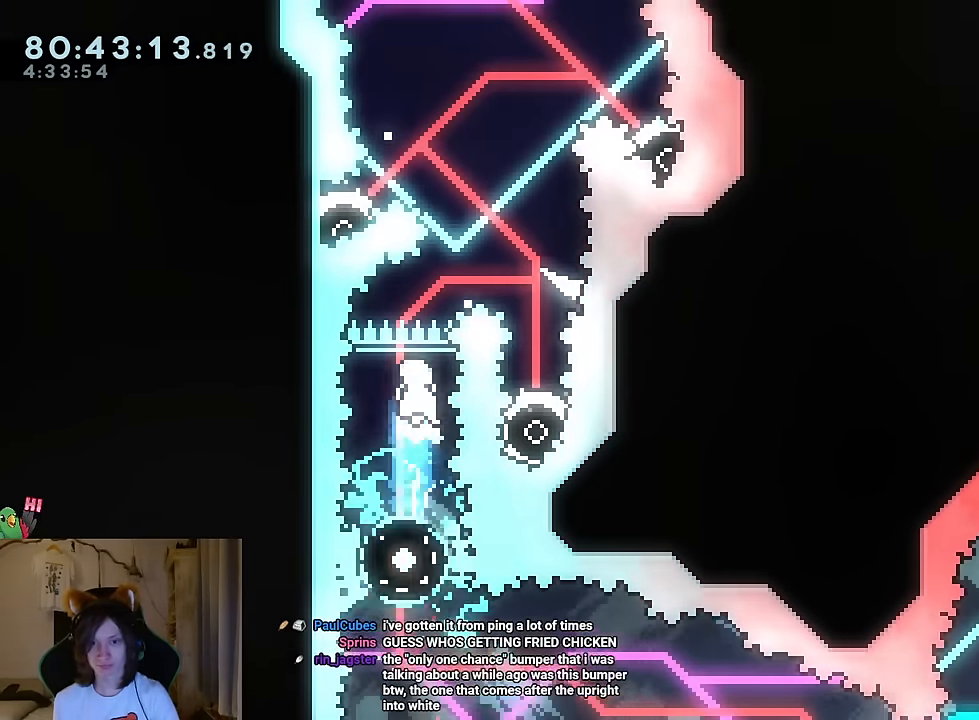
{"buttons": ["A"], "left_stick": "center", "right_stick": "center"}
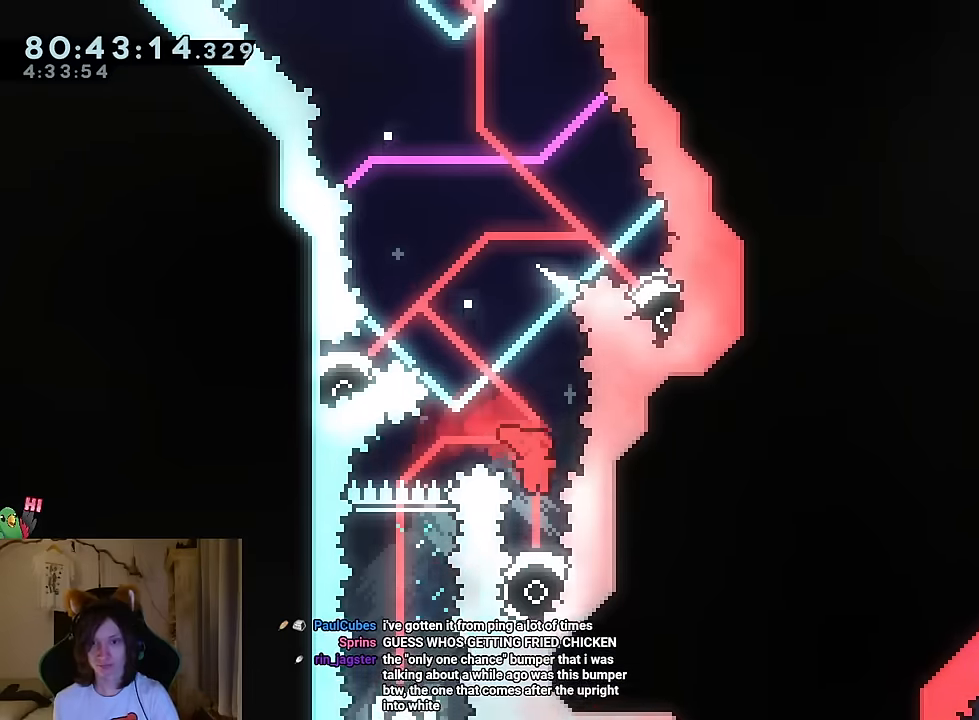
{"buttons": [], "left_stick": "up-left", "right_stick": "center", "events": [[16, "A", "up"], [383, "left_stick", "up-left"]]}
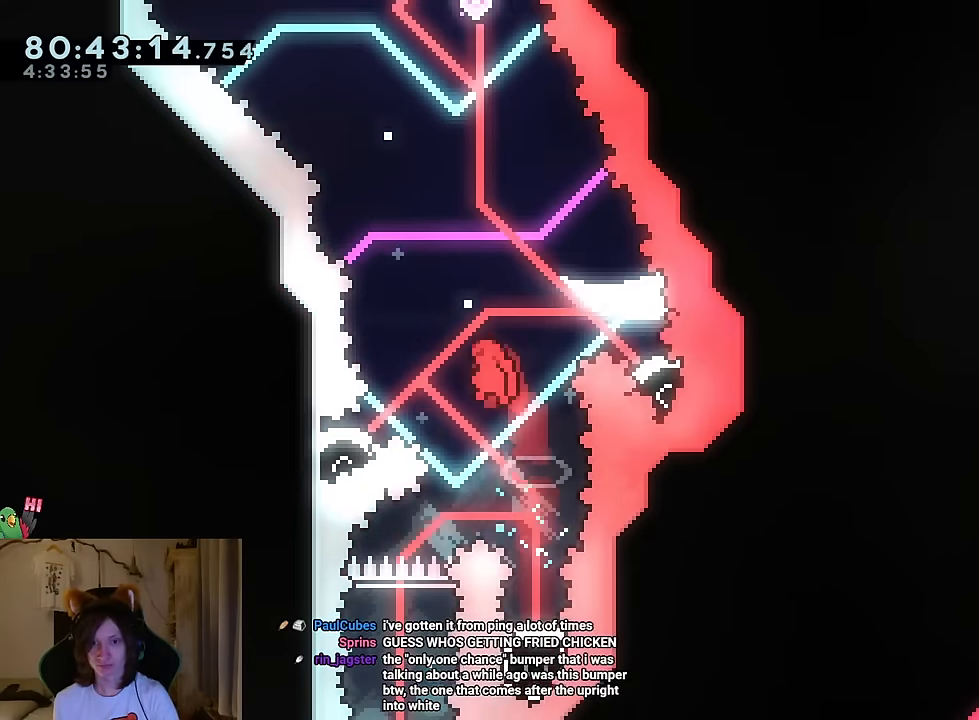
{"buttons": [], "left_stick": "center", "right_stick": "center", "events": [[484, "left_stick", "center"]]}
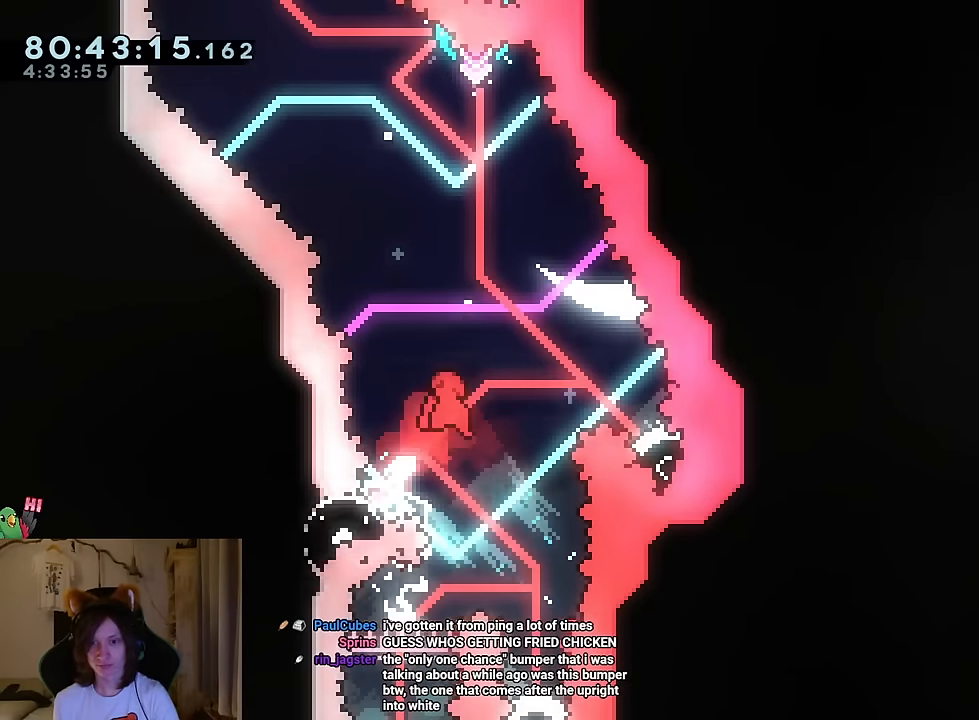
{"buttons": [], "left_stick": "center", "right_stick": "center", "events": [[117, "left_stick", "right"], [500, "left_stick", "center"]]}
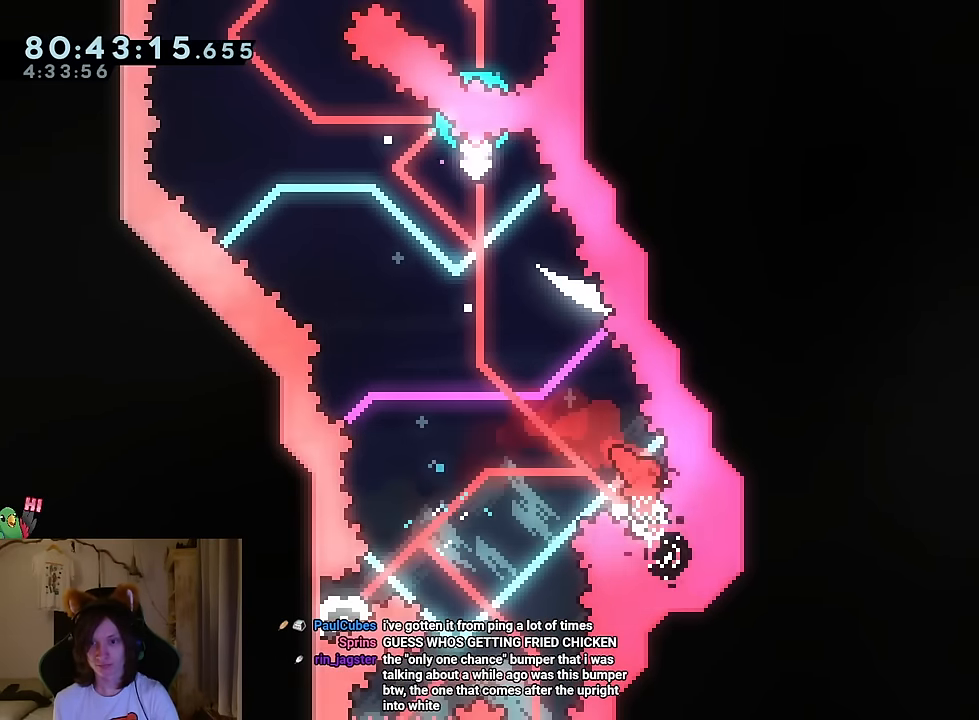
{"buttons": [], "left_stick": "up-left", "right_stick": "center", "events": [[284, "left_stick", "left"], [467, "left_stick", "up-left"]]}
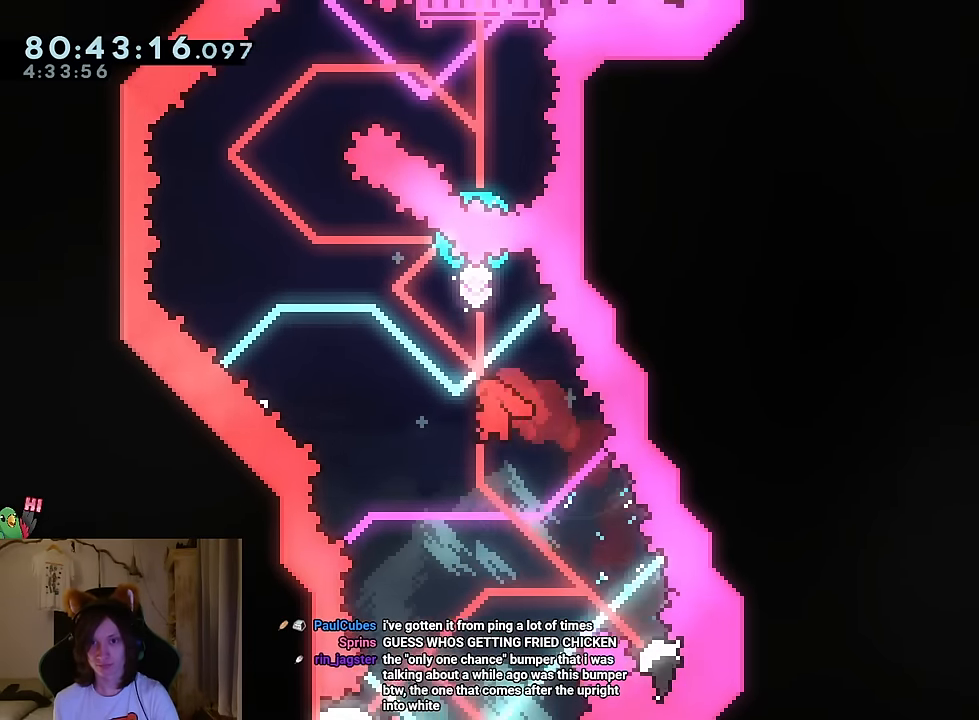
{"buttons": [], "left_stick": "up-left", "right_stick": "center", "events": [[66, "left_stick", "up"], [100, "Y", "down"], [233, "Y", "up"], [450, "left_stick", "up-left"]]}
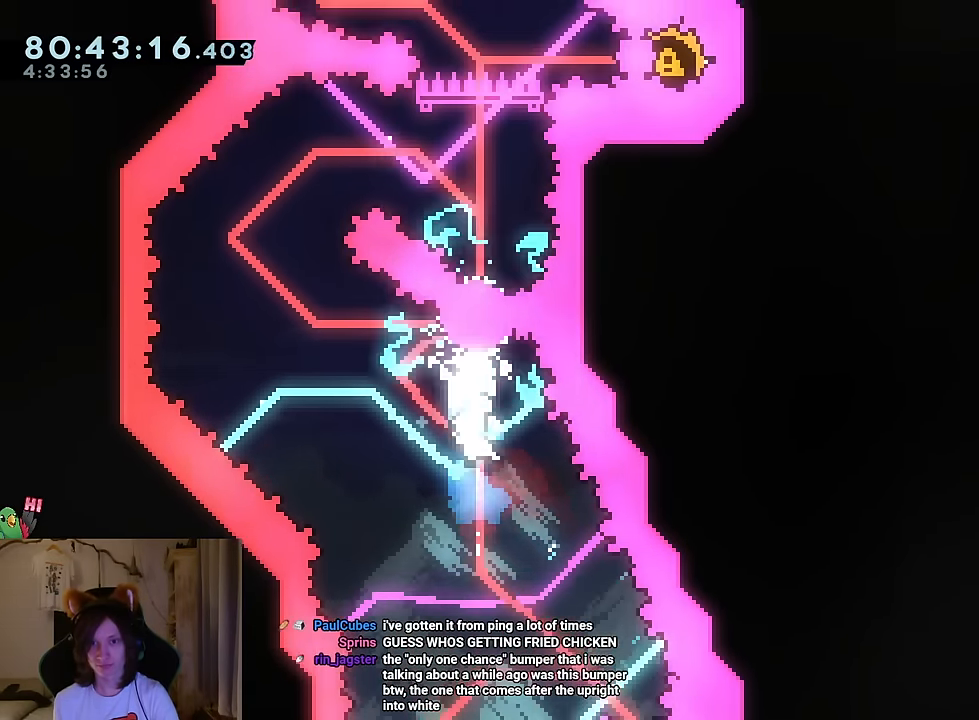
{"buttons": [], "left_stick": "center", "right_stick": "center", "events": [[84, "Y", "down"], [250, "Y", "up"], [384, "left_stick", "center"]]}
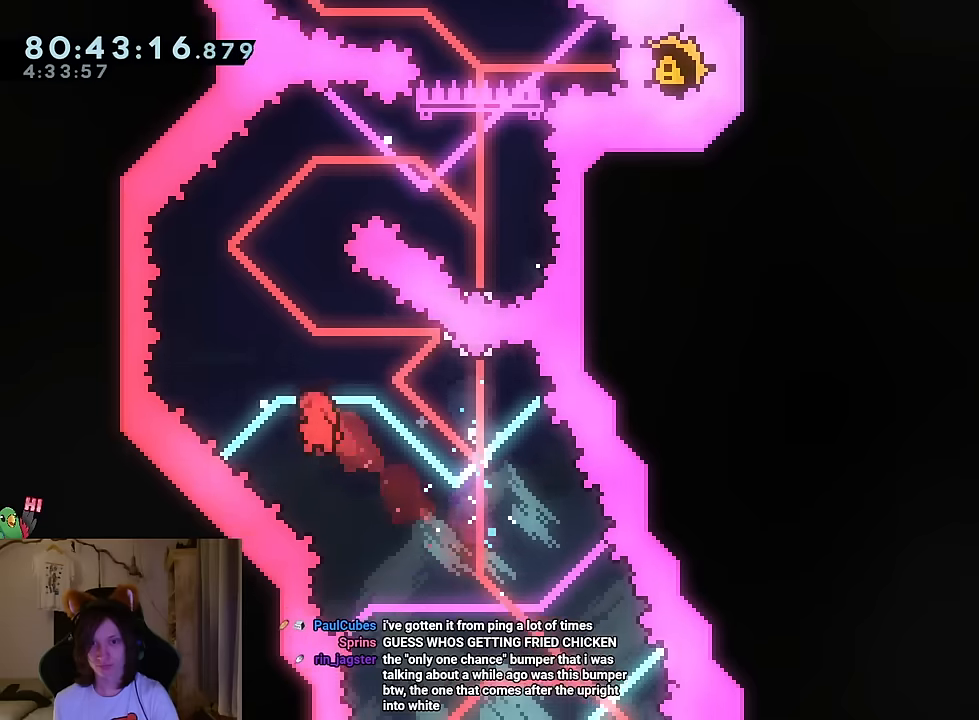
{"buttons": [], "left_stick": "up-right", "right_stick": "center", "events": [[66, "left_stick", "up-right"], [150, "Y", "down"], [233, "Y", "up"]]}
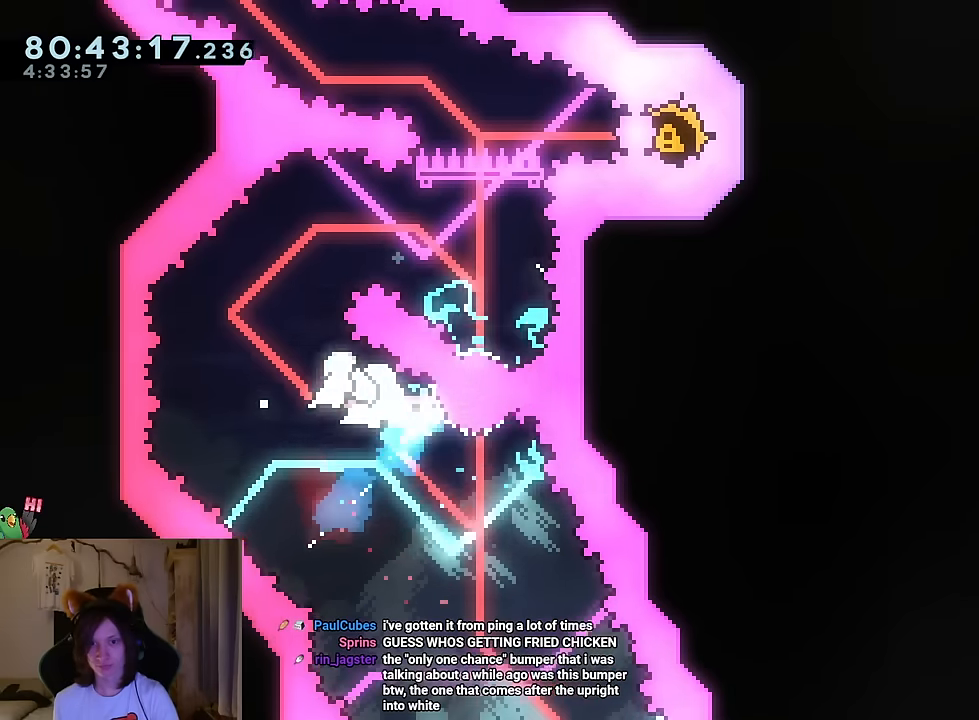
{"buttons": [], "left_stick": "right", "right_stick": "center", "events": [[117, "Y", "down"], [250, "Y", "up"], [351, "left_stick", "right"]]}
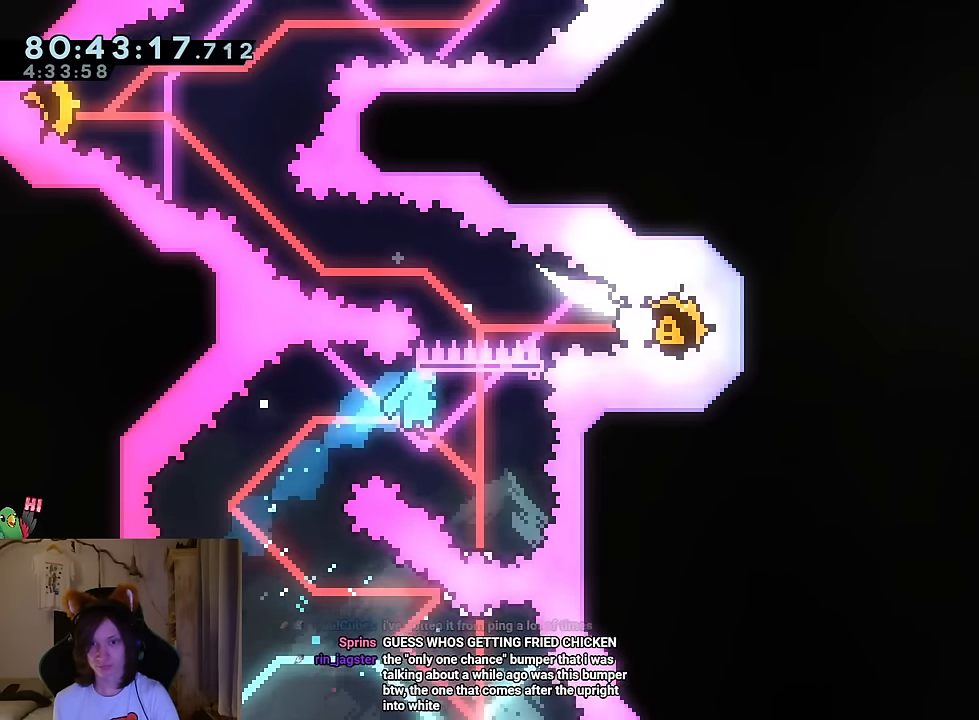
{"buttons": ["L2"], "left_stick": "center", "right_stick": "center", "events": [[167, "left_stick", "center"], [283, "L2", "down"]]}
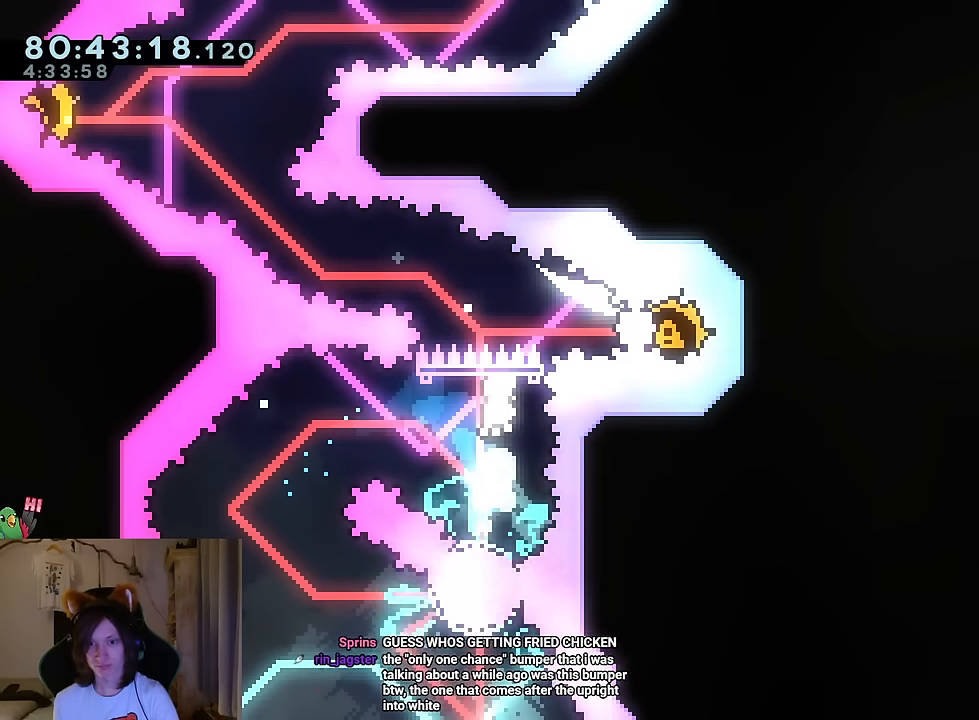
{"buttons": ["Y", "L2"], "left_stick": "right", "right_stick": "center", "events": [[67, "left_stick", "up-left"], [184, "left_stick", "center"], [401, "left_stick", "right"], [451, "Y", "down"]]}
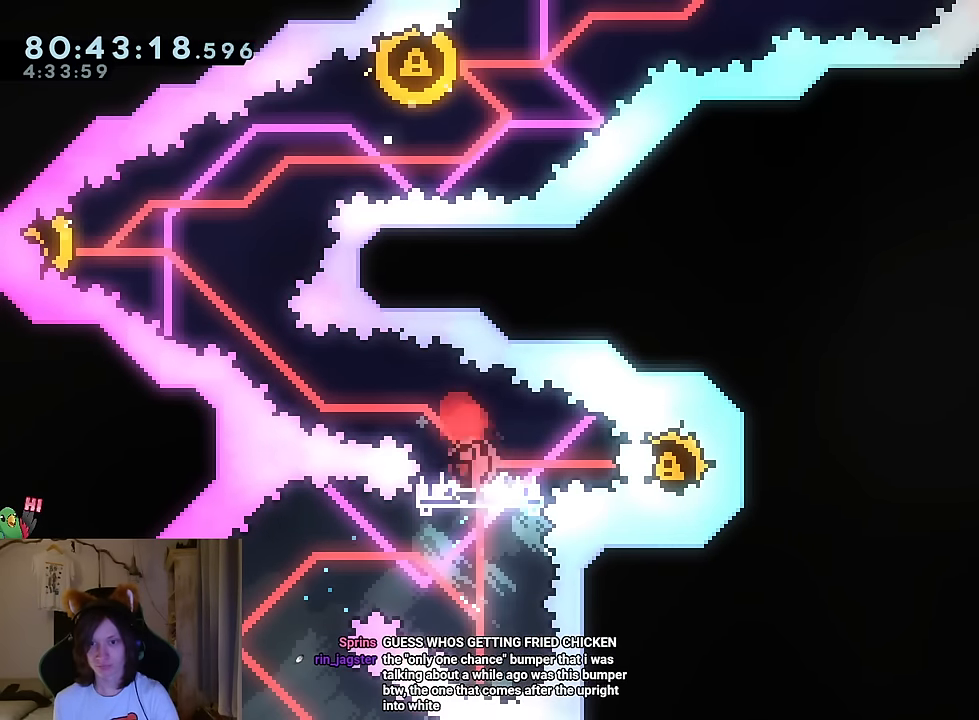
{"buttons": ["L2"], "left_stick": "up-left", "right_stick": "center", "events": [[50, "Y", "up"], [133, "left_stick", "up-left"]]}
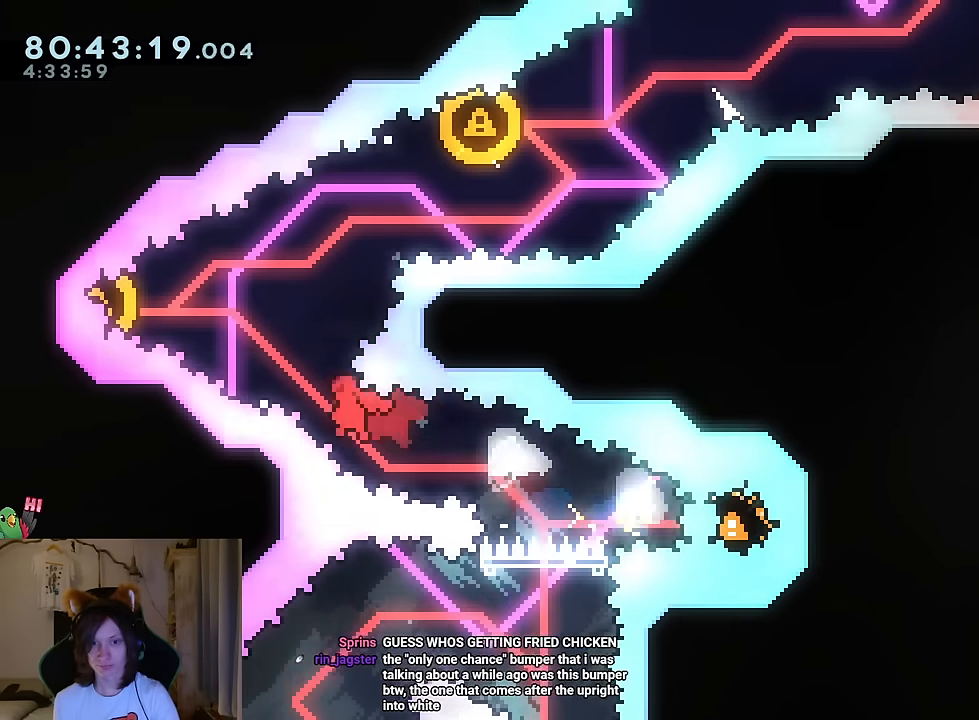
{"buttons": ["L2"], "left_stick": "right", "right_stick": "center", "events": [[17, "Y", "down"], [134, "Y", "up"], [250, "left_stick", "right"]]}
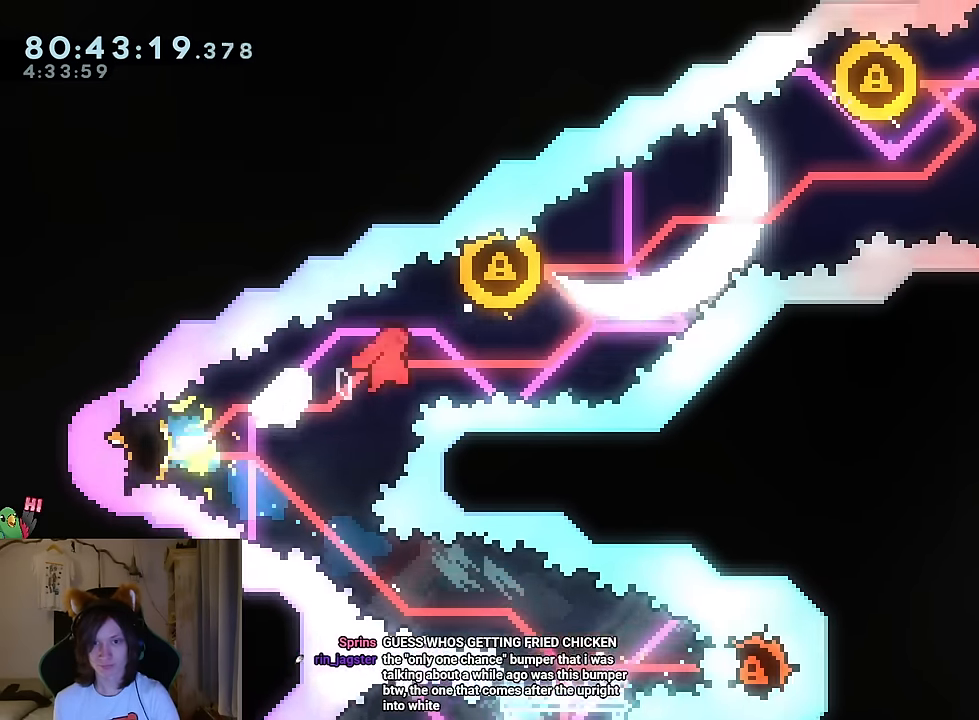
{"buttons": ["L2"], "left_stick": "right", "right_stick": "center", "events": [[250, "left_stick", "up-left"], [267, "Y", "down"], [350, "Y", "up"], [433, "left_stick", "right"]]}
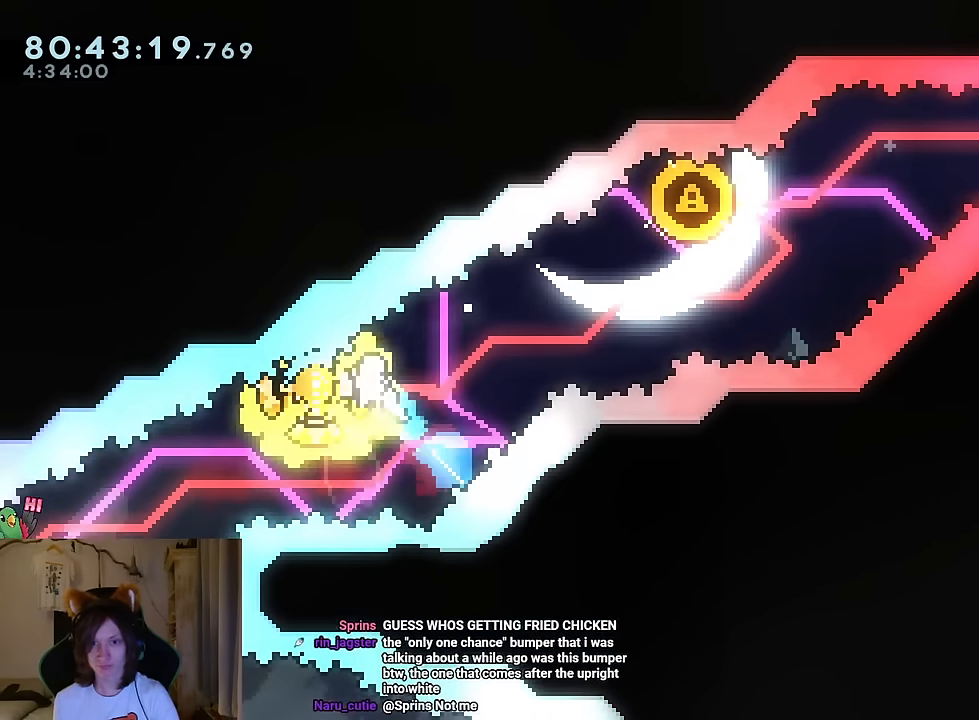
{"buttons": ["Y", "L2"], "left_stick": "up-left", "right_stick": "center", "events": [[401, "left_stick", "up-left"], [434, "Y", "down"]]}
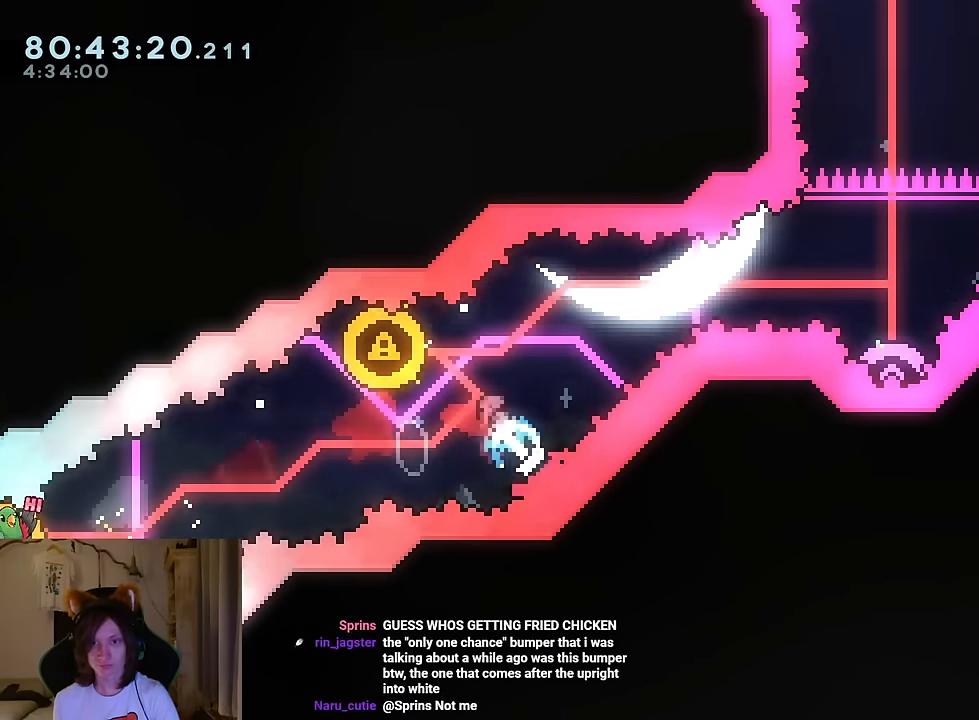
{"buttons": ["L2"], "left_stick": "right", "right_stick": "center", "events": [[66, "Y", "up"], [117, "left_stick", "right"]]}
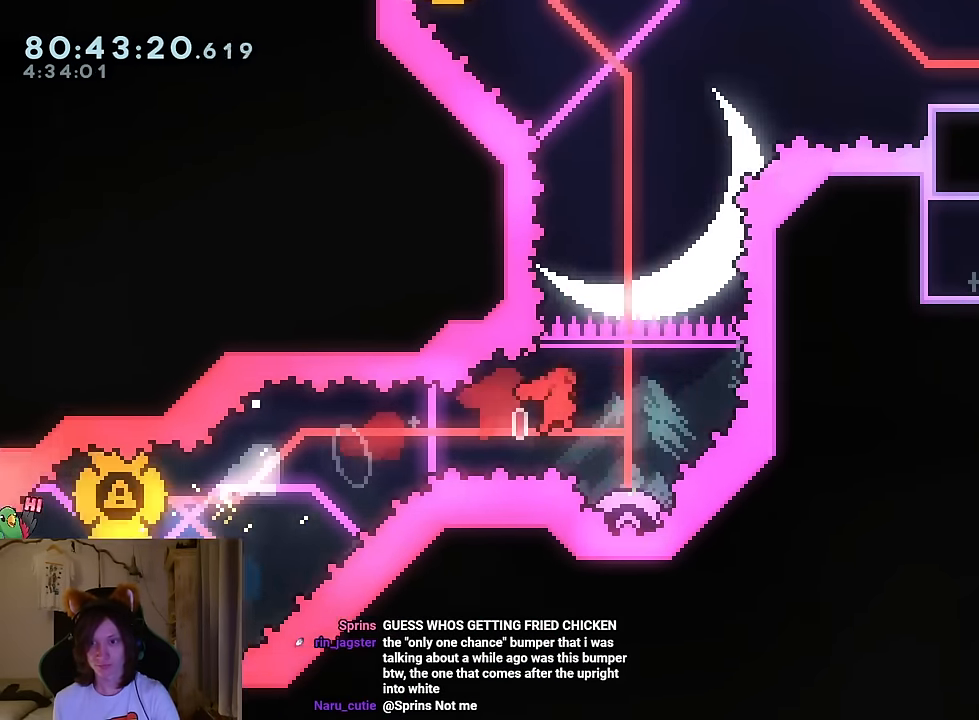
{"buttons": [], "left_stick": "center", "right_stick": "center", "events": [[66, "left_stick", "down"], [83, "Y", "down"], [200, "Y", "up"], [300, "left_stick", "center"], [383, "L2", "up"]]}
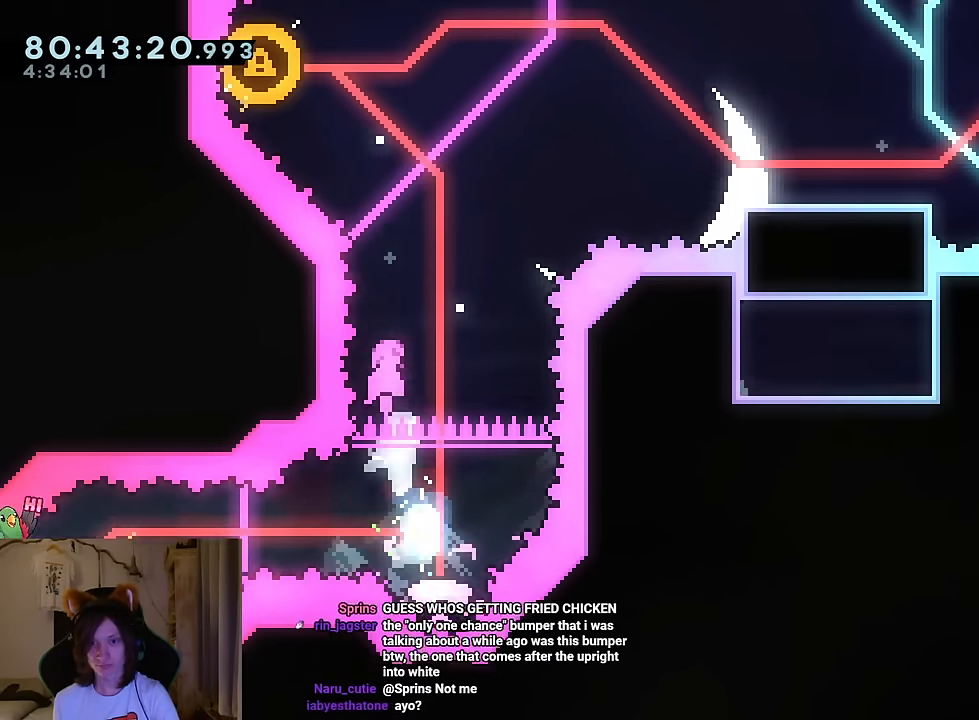
{"buttons": [], "left_stick": "right", "right_stick": "center", "events": [[134, "left_stick", "up"], [200, "Y", "down"], [300, "Y", "up"], [450, "left_stick", "right"]]}
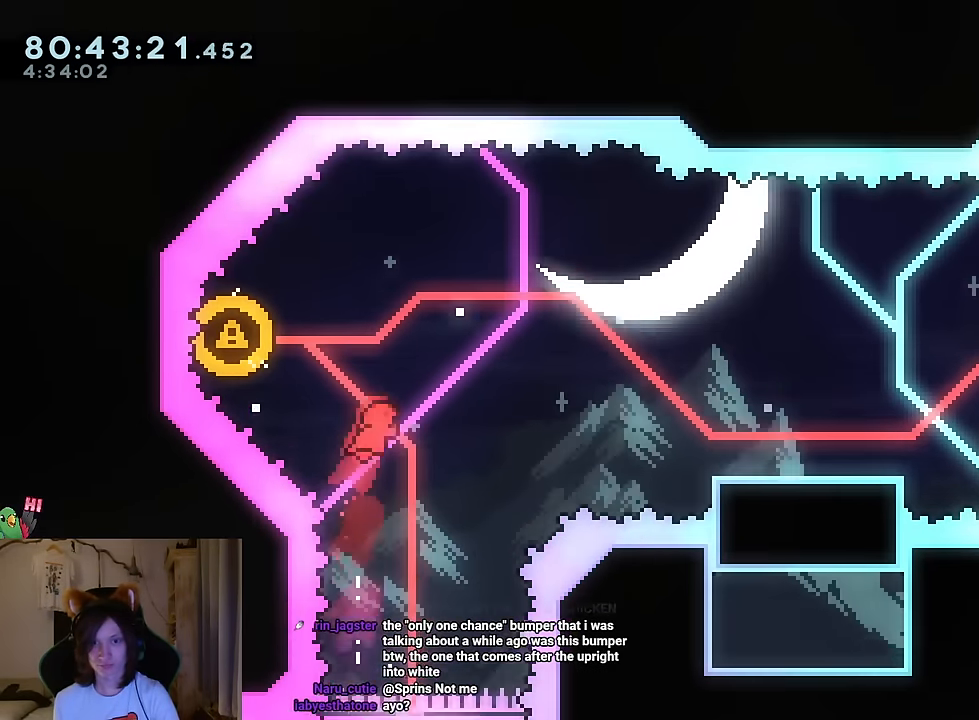
{"buttons": [], "left_stick": "center", "right_stick": "center", "events": [[83, "L2", "down"], [83, "left_stick", "center"], [100, "R2", "down"], [133, "L2", "up"], [150, "R2", "up"], [233, "left_stick", "up-left"], [283, "Y", "down"], [400, "Y", "up"], [500, "left_stick", "center"]]}
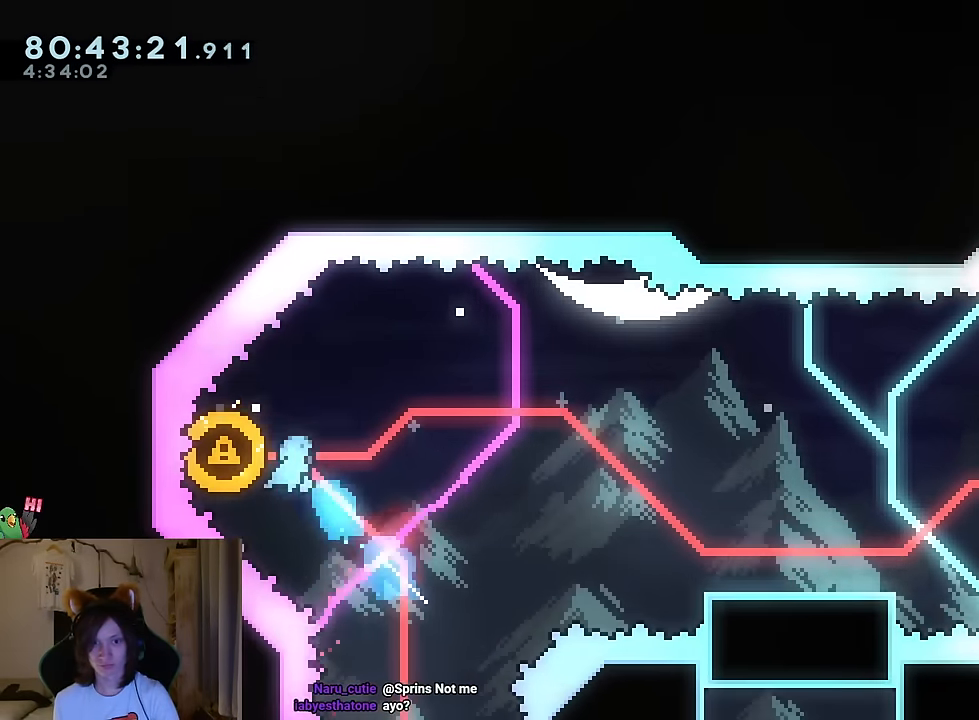
{"buttons": [], "left_stick": "down-right", "right_stick": "center", "events": [[33, "left_stick", "down-right"], [300, "Y", "down"], [400, "Y", "up"]]}
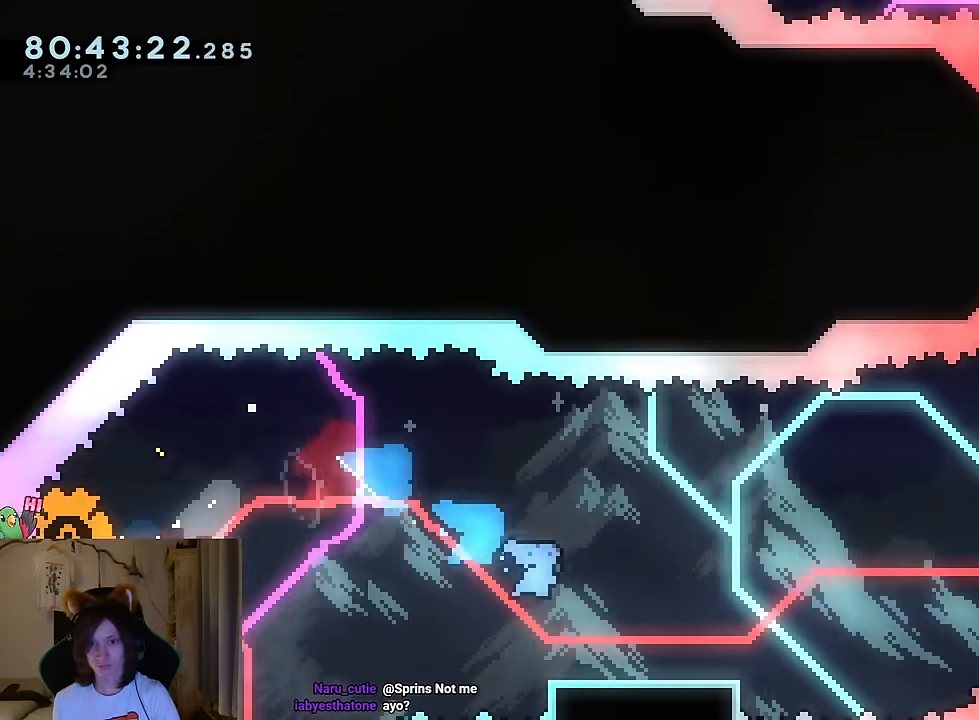
{"buttons": ["B"], "left_stick": "up-right", "right_stick": "center", "events": [[33, "left_stick", "right"], [166, "B", "down"], [166, "left_stick", "up-right"]]}
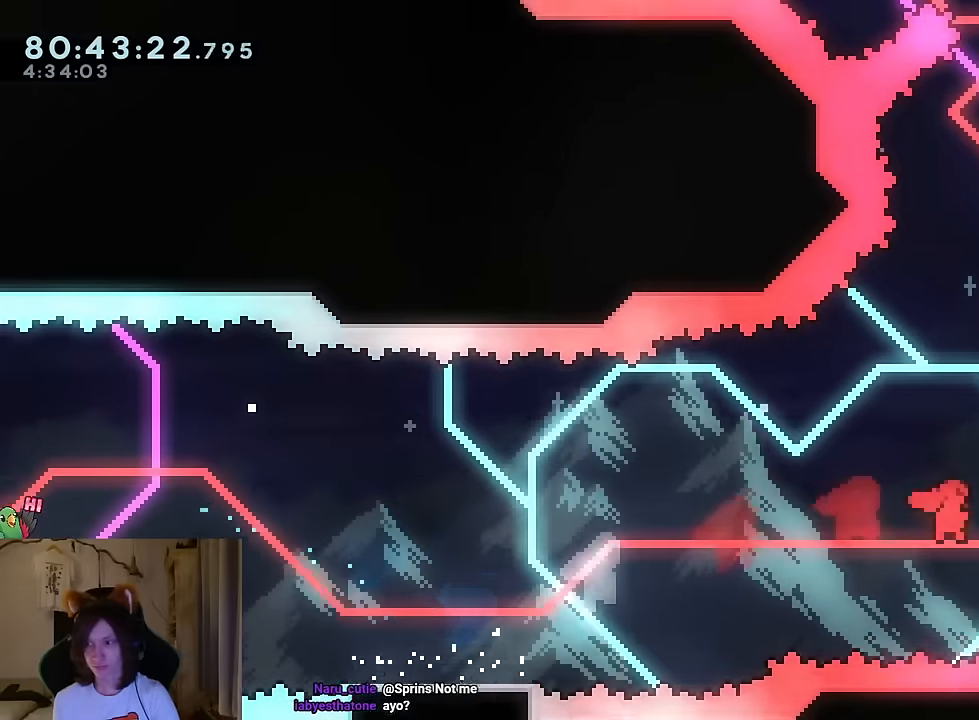
{"buttons": ["B", "START"], "left_stick": "up-right", "right_stick": "center", "events": [[134, "Y", "down"], [250, "Y", "up"], [484, "START", "down"]]}
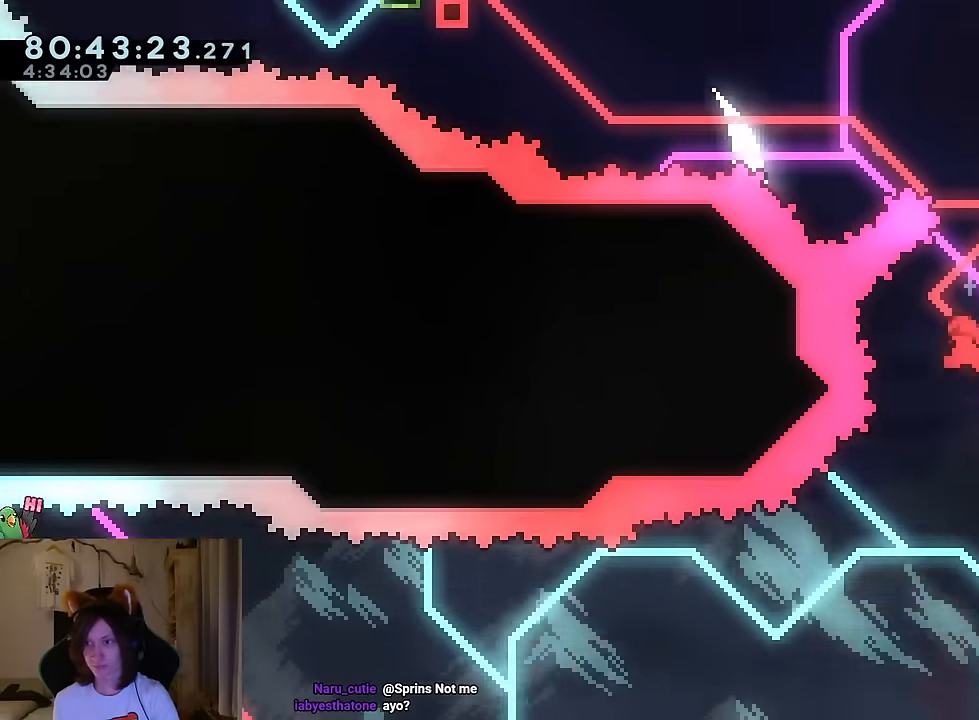
{"buttons": ["B"], "left_stick": "up-left", "right_stick": "center", "events": [[33, "START", "up"], [83, "R2", "down"], [100, "Y", "down"], [200, "R2", "up"], [250, "L2", "down"], [250, "Y", "up"], [266, "L2", "up"], [317, "left_stick", "up-left"]]}